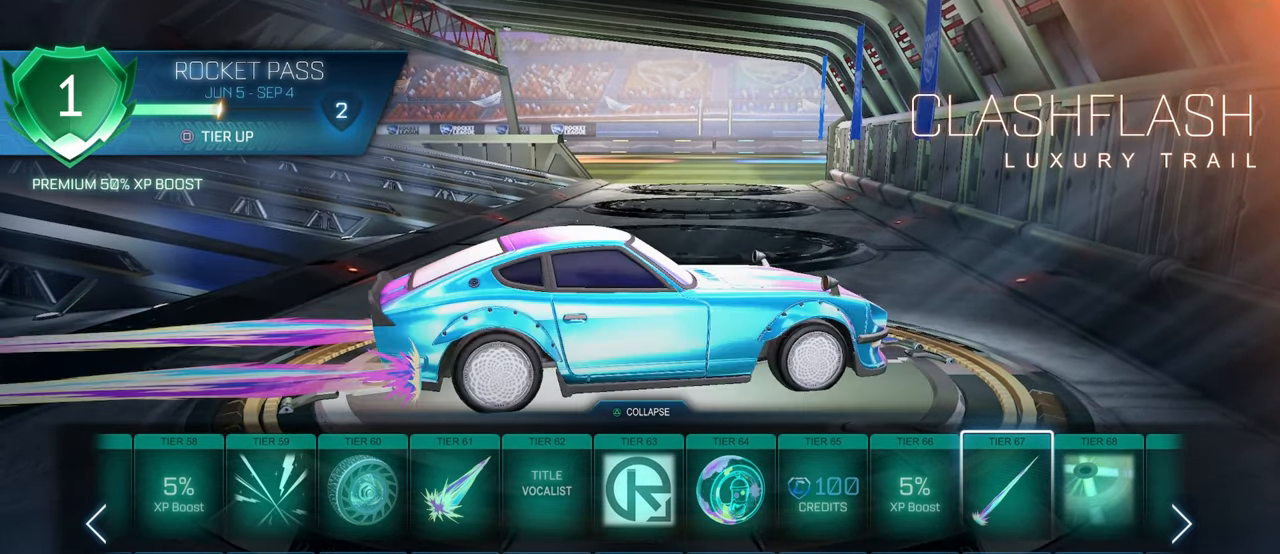
Gameplay with a controller (PlayStation layout); each line is a JSON object with the inputs held at the frame after it. "events" lists button and stick changes between this image and that frame as [ms after this image, input, new state], when the widget could be followed in between. Not read: R1.
{"buttons": [], "left_stick": "center", "right_stick": "left", "events": [[233, "right_stick", "center"], [350, "right_stick", "left"]]}
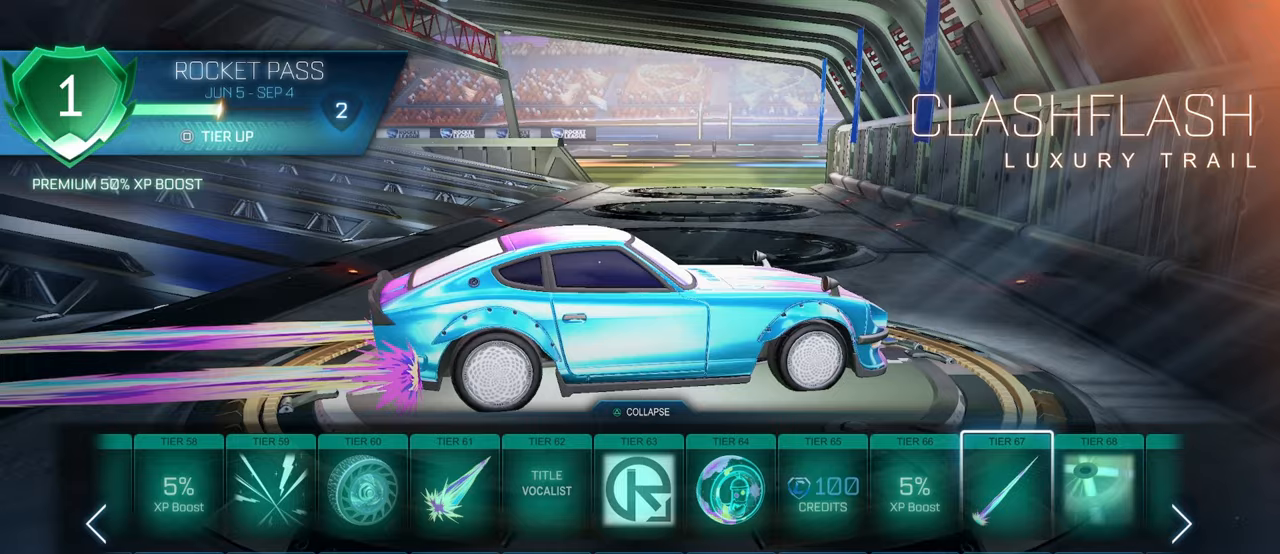
{"buttons": [], "left_stick": "center", "right_stick": "center", "events": [[450, "right_stick", "center"]]}
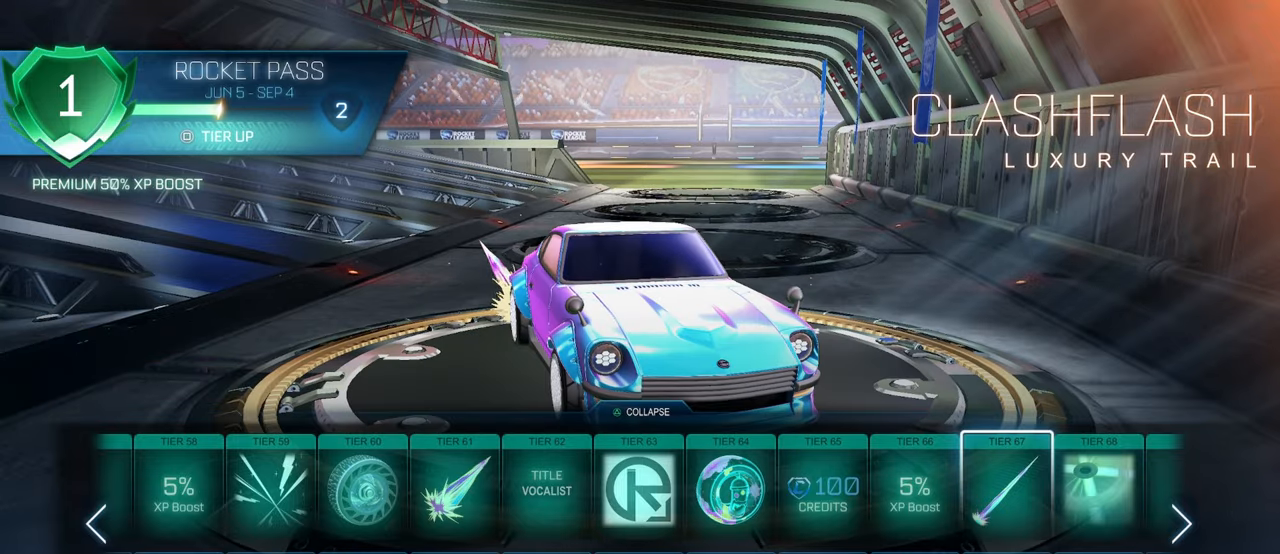
{"buttons": [], "left_stick": "center", "right_stick": "center", "events": []}
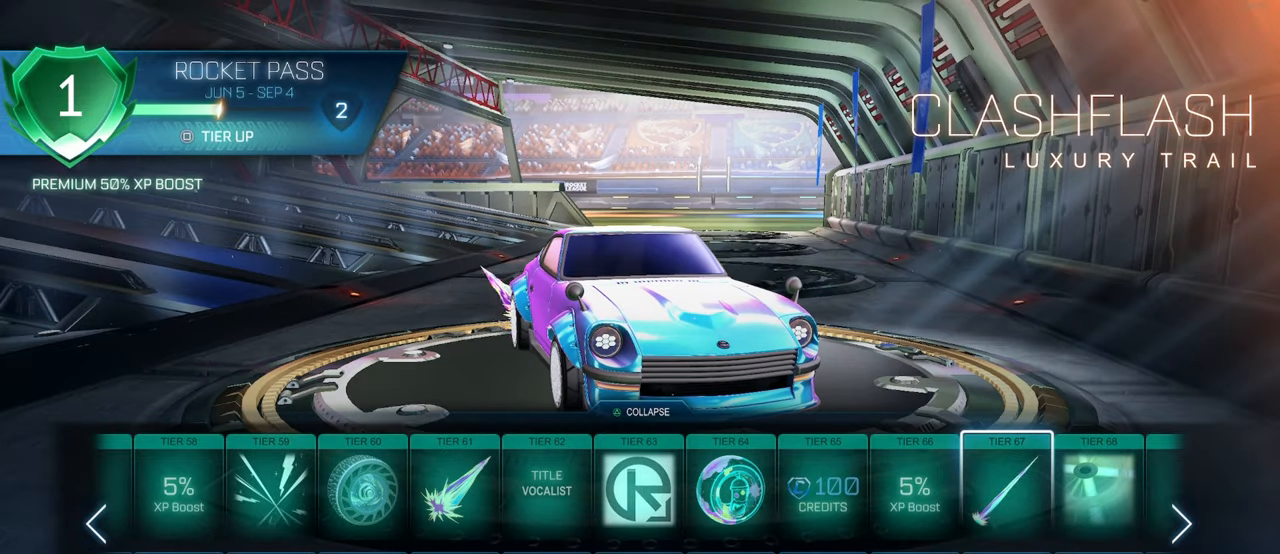
{"buttons": [], "left_stick": "center", "right_stick": "center", "events": []}
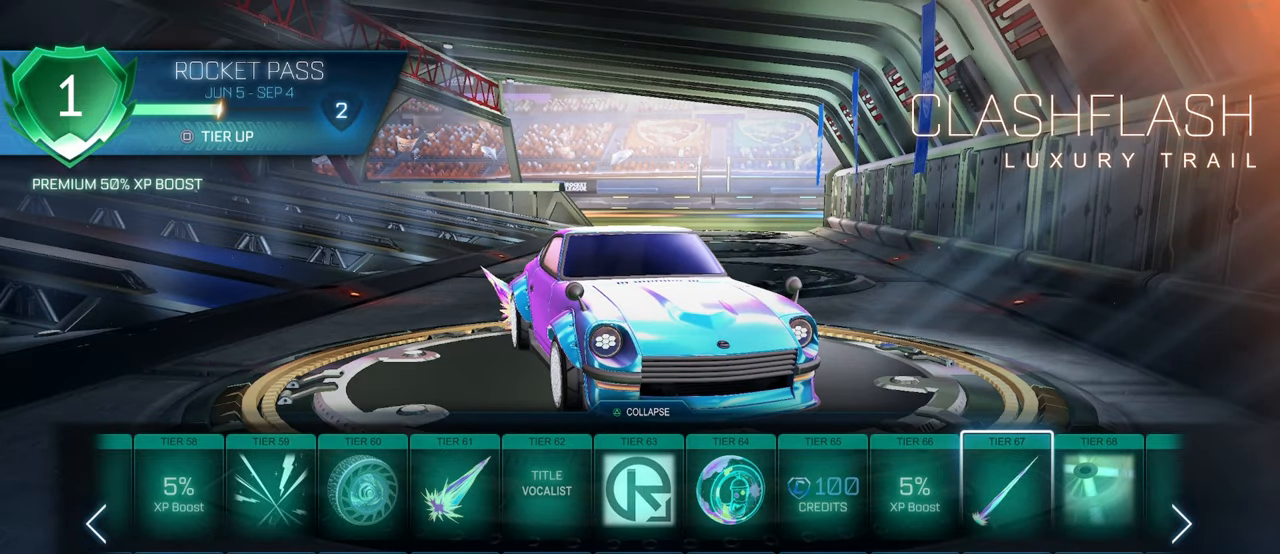
{"buttons": ["DPAD_RIGHT"], "left_stick": "center", "right_stick": "center", "events": [[383, "DPAD_RIGHT", "down"]]}
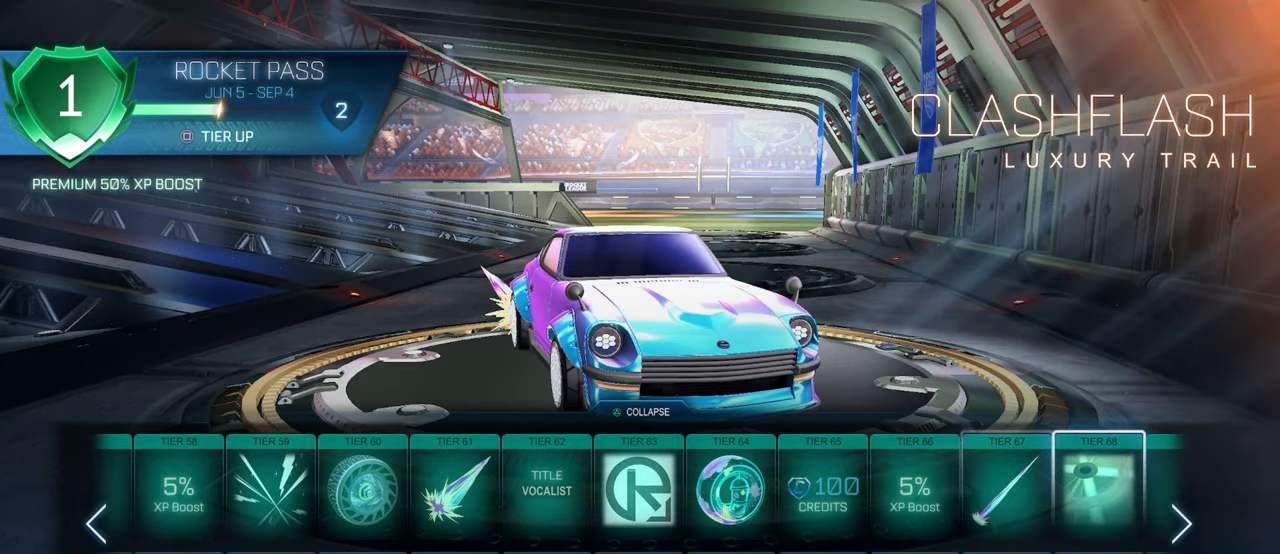
{"buttons": [], "left_stick": "center", "right_stick": "center", "events": [[33, "DPAD_RIGHT", "up"]]}
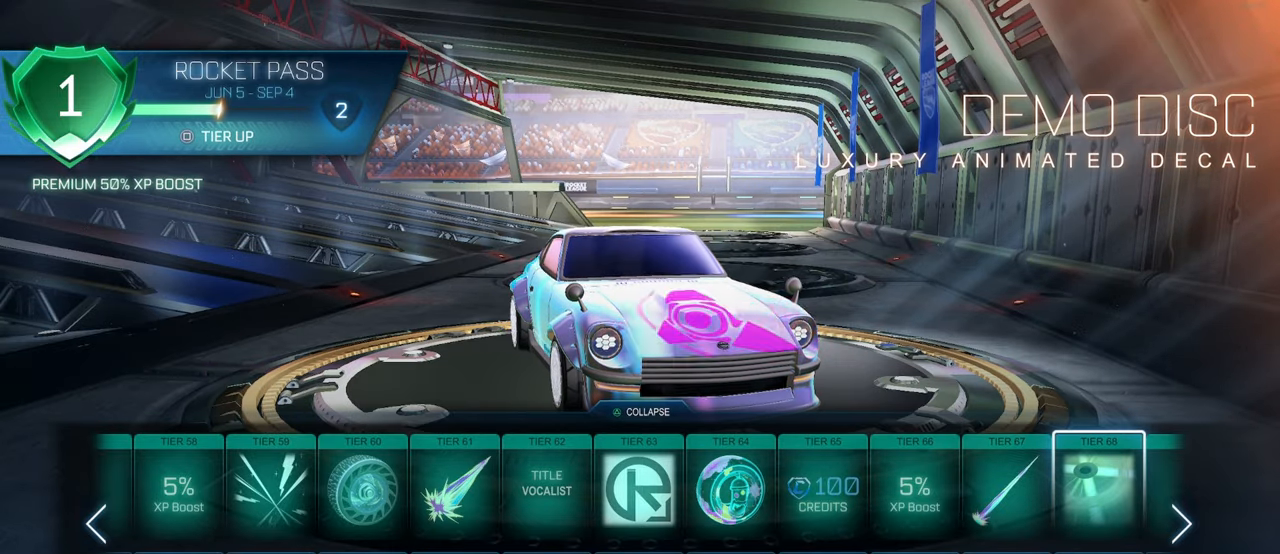
{"buttons": [], "left_stick": "center", "right_stick": "center", "events": []}
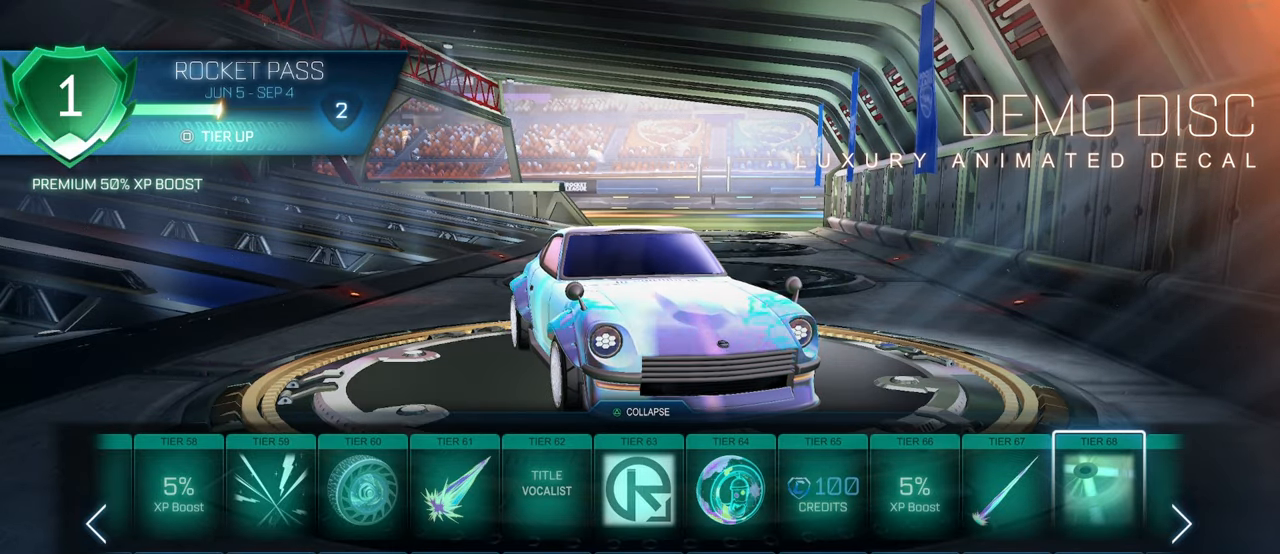
{"buttons": [], "left_stick": "center", "right_stick": "down-right", "events": [[450, "right_stick", "down-right"]]}
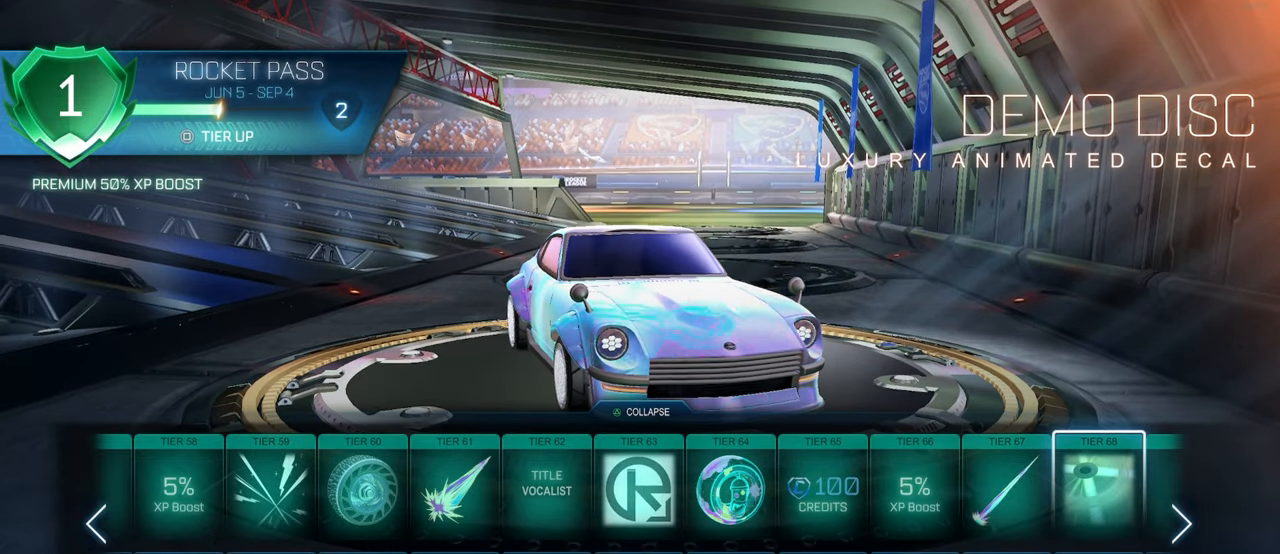
{"buttons": [], "left_stick": "center", "right_stick": "down", "events": [[367, "right_stick", "down"]]}
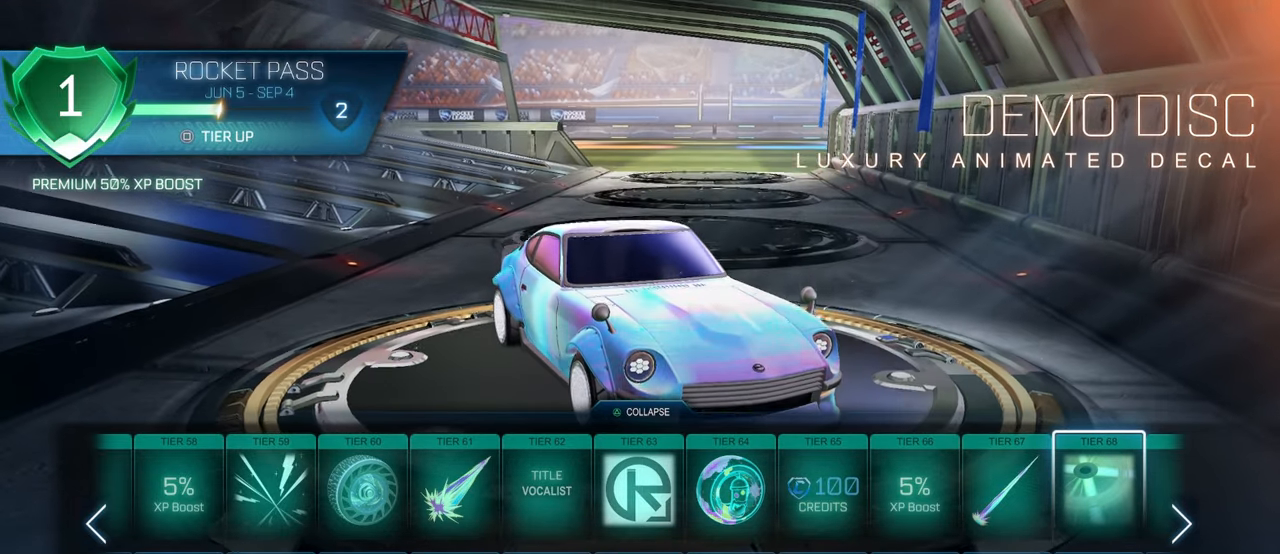
{"buttons": [], "left_stick": "center", "right_stick": "down", "events": []}
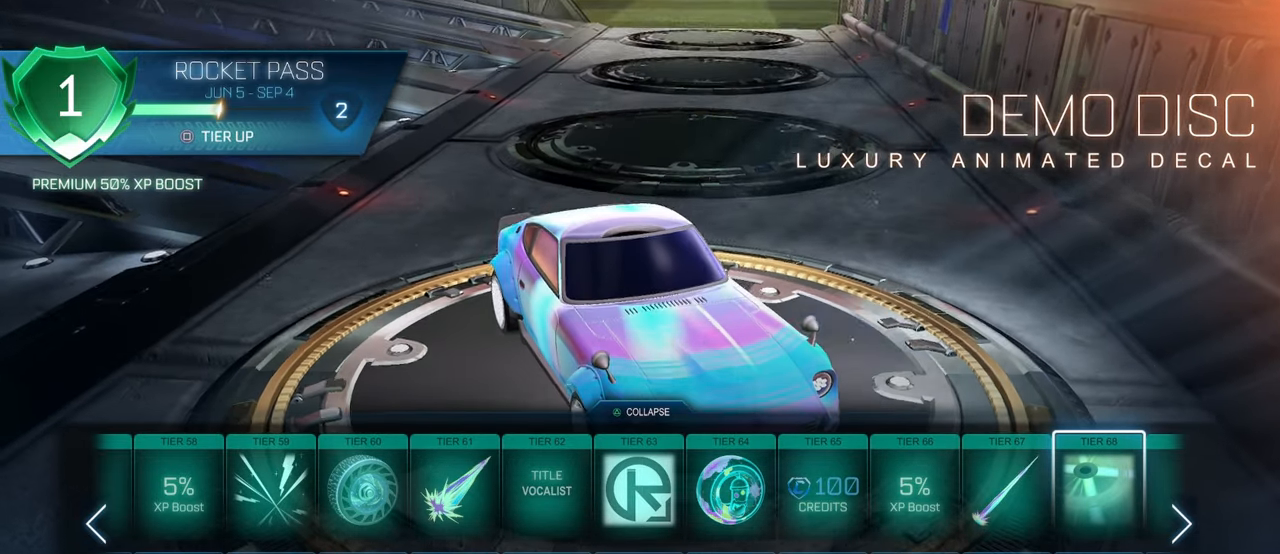
{"buttons": [], "left_stick": "center", "right_stick": "down", "events": []}
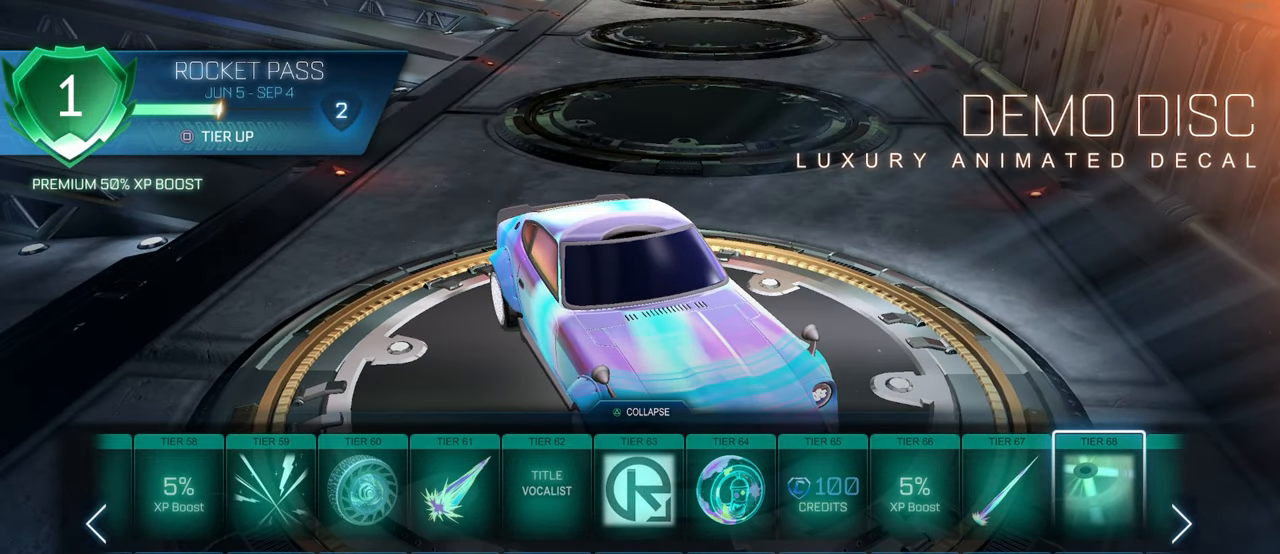
{"buttons": [], "left_stick": "center", "right_stick": "left", "events": [[183, "right_stick", "down-left"], [400, "right_stick", "left"]]}
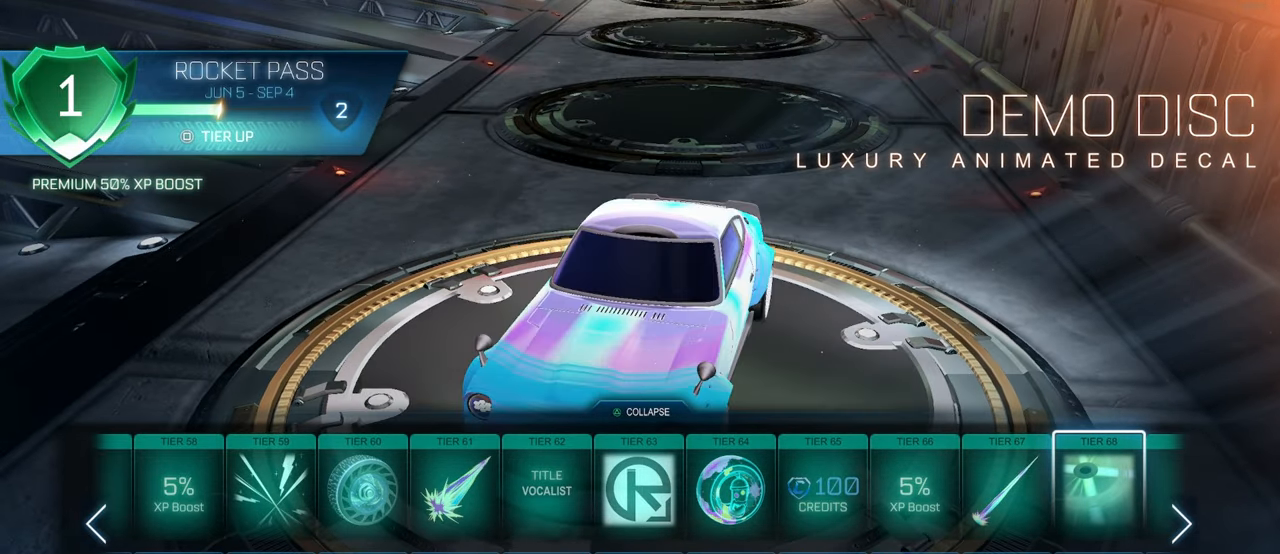
{"buttons": [], "left_stick": "center", "right_stick": "center", "events": [[383, "right_stick", "center"]]}
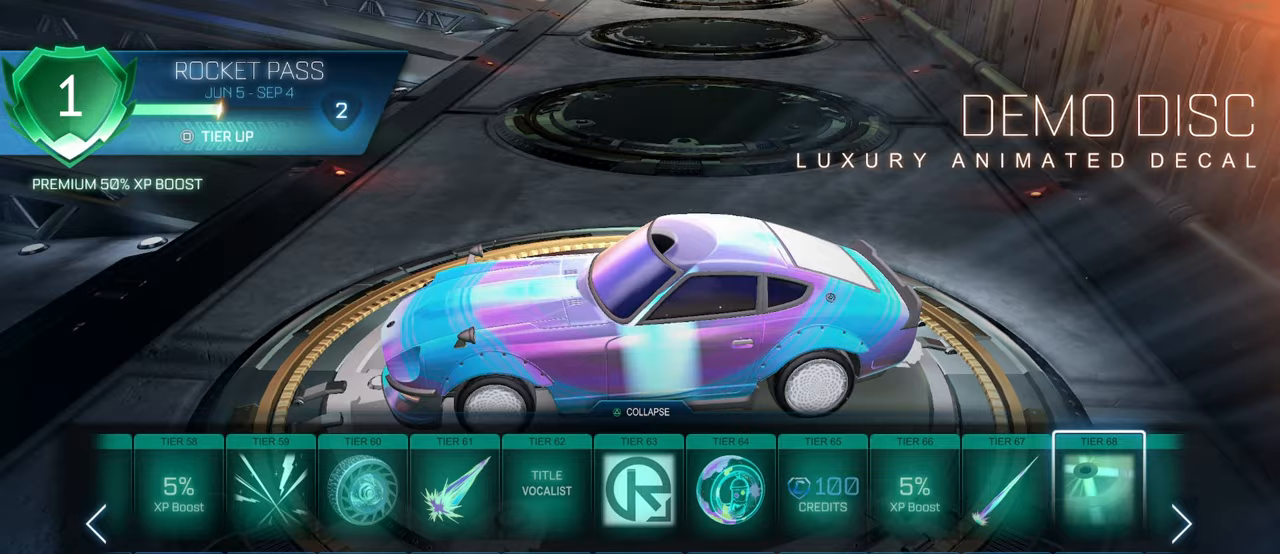
{"buttons": [], "left_stick": "center", "right_stick": "center", "events": []}
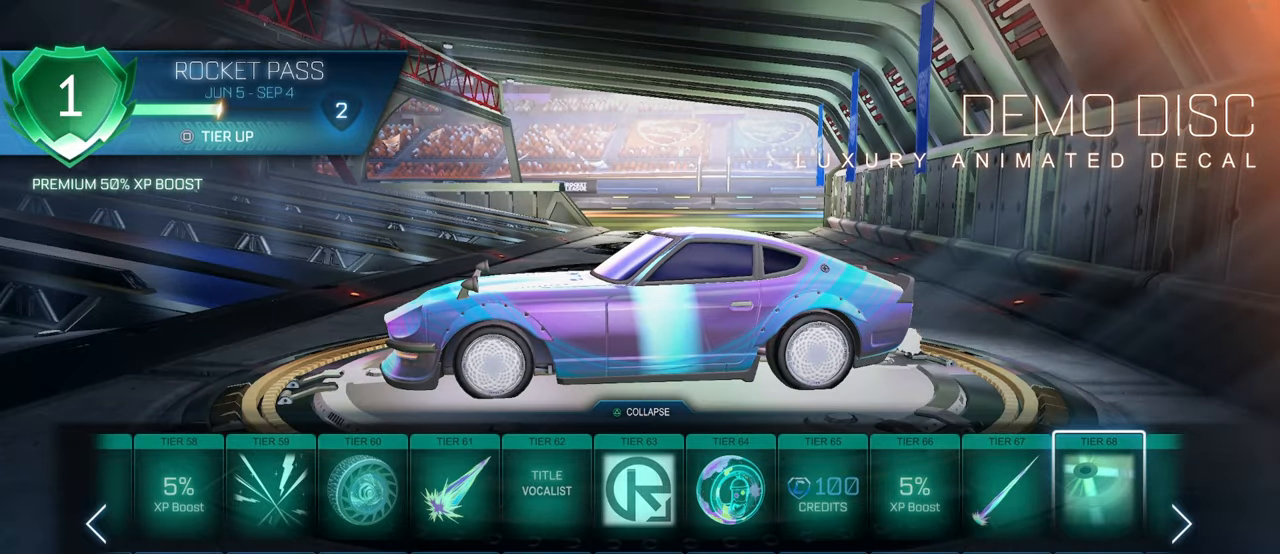
{"buttons": ["DPAD_RIGHT"], "left_stick": "center", "right_stick": "center", "events": [[217, "right_stick", "down"], [317, "right_stick", "down-left"], [467, "DPAD_RIGHT", "down"], [483, "right_stick", "center"]]}
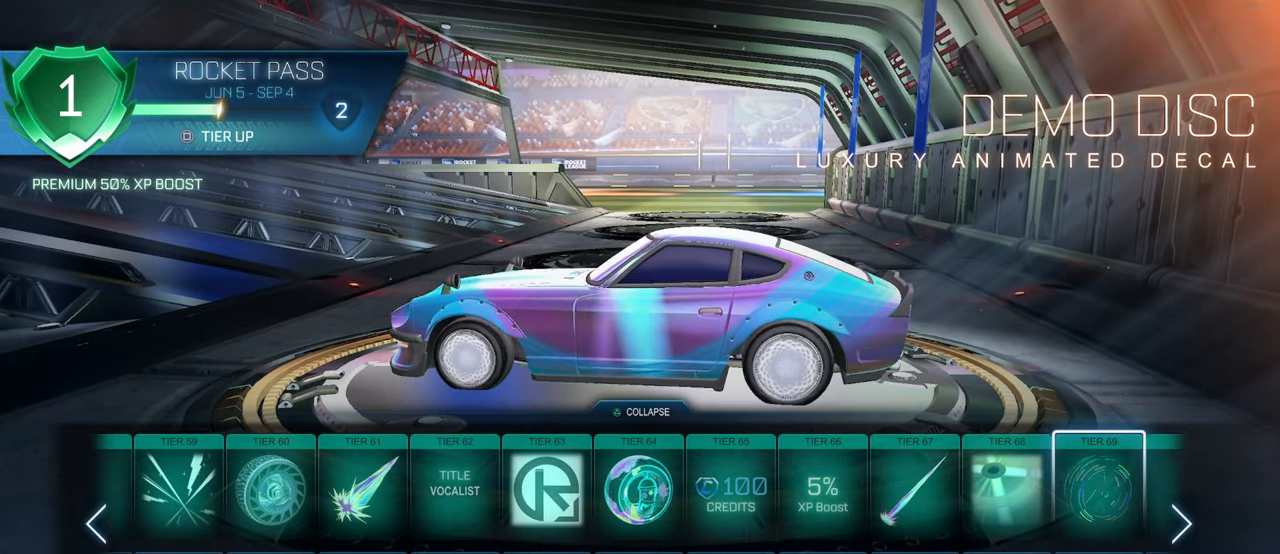
{"buttons": [], "left_stick": "center", "right_stick": "center", "events": [[83, "DPAD_RIGHT", "up"]]}
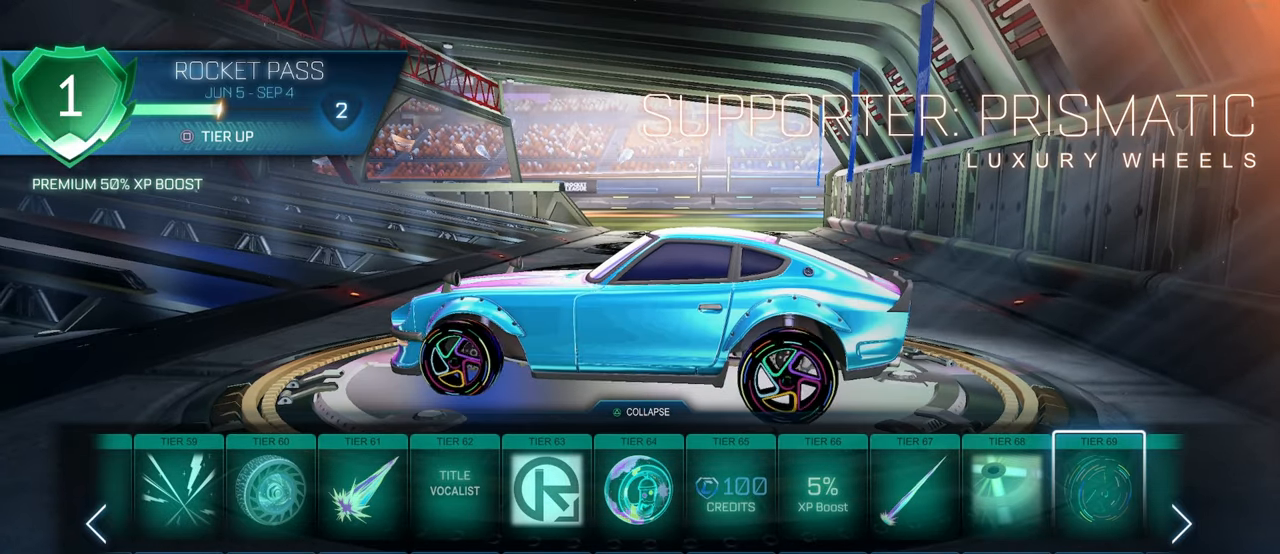
{"buttons": [], "left_stick": "center", "right_stick": "center", "events": []}
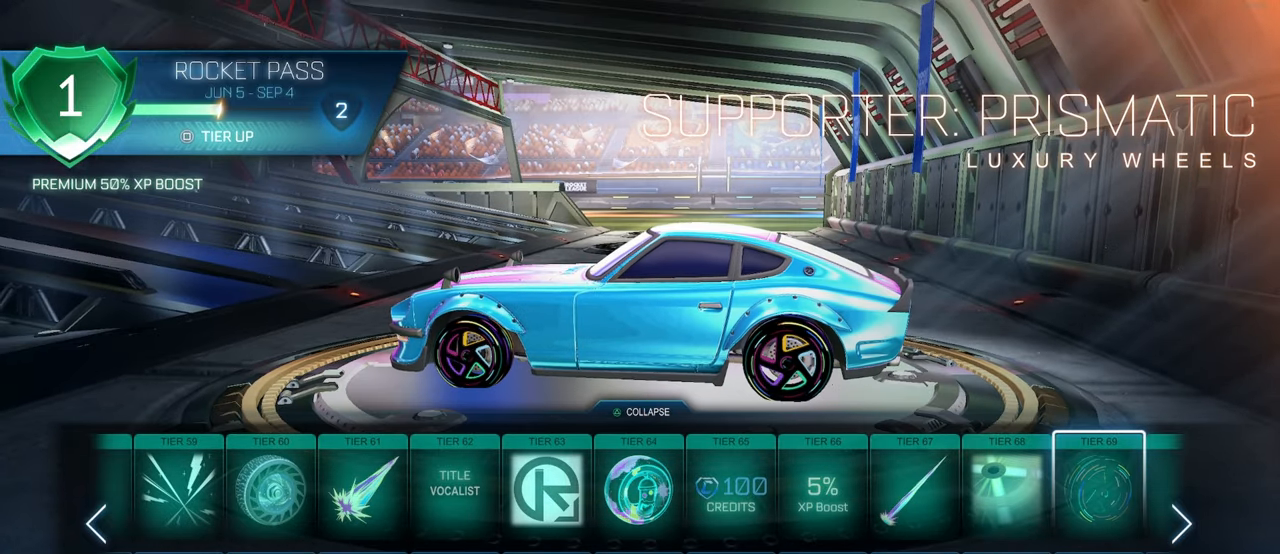
{"buttons": [], "left_stick": "center", "right_stick": "center", "events": []}
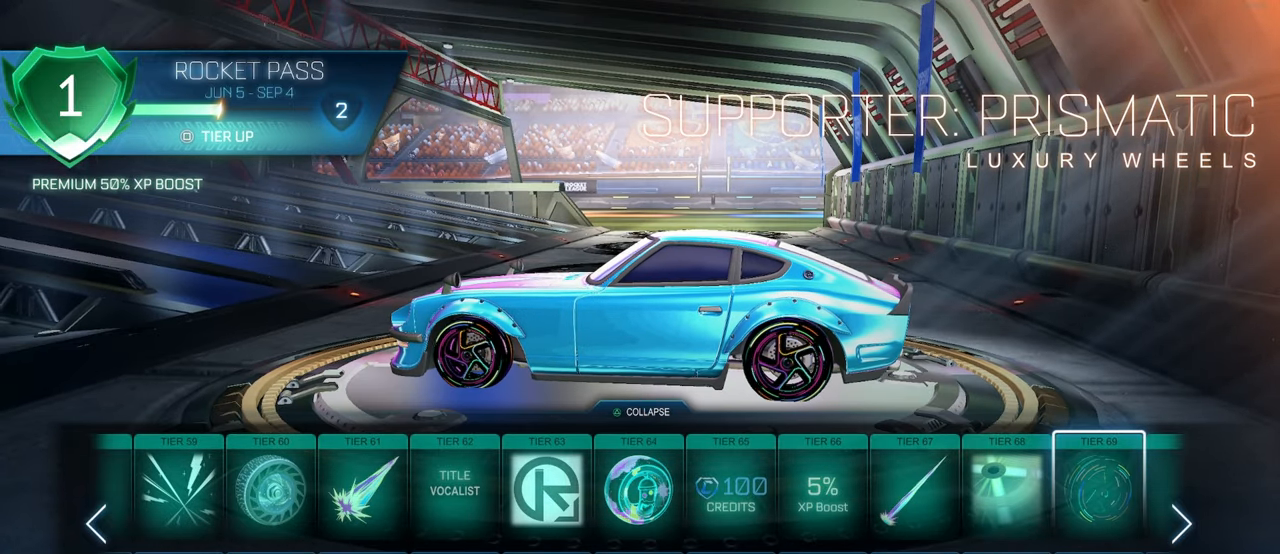
{"buttons": [], "left_stick": "center", "right_stick": "center", "events": []}
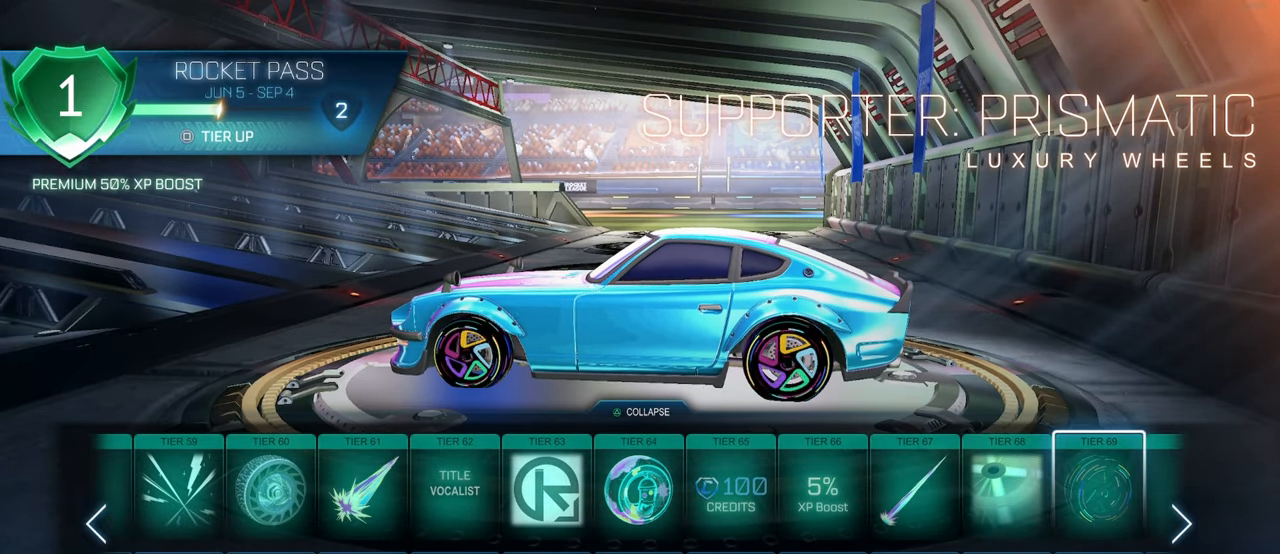
{"buttons": [], "left_stick": "center", "right_stick": "center", "events": []}
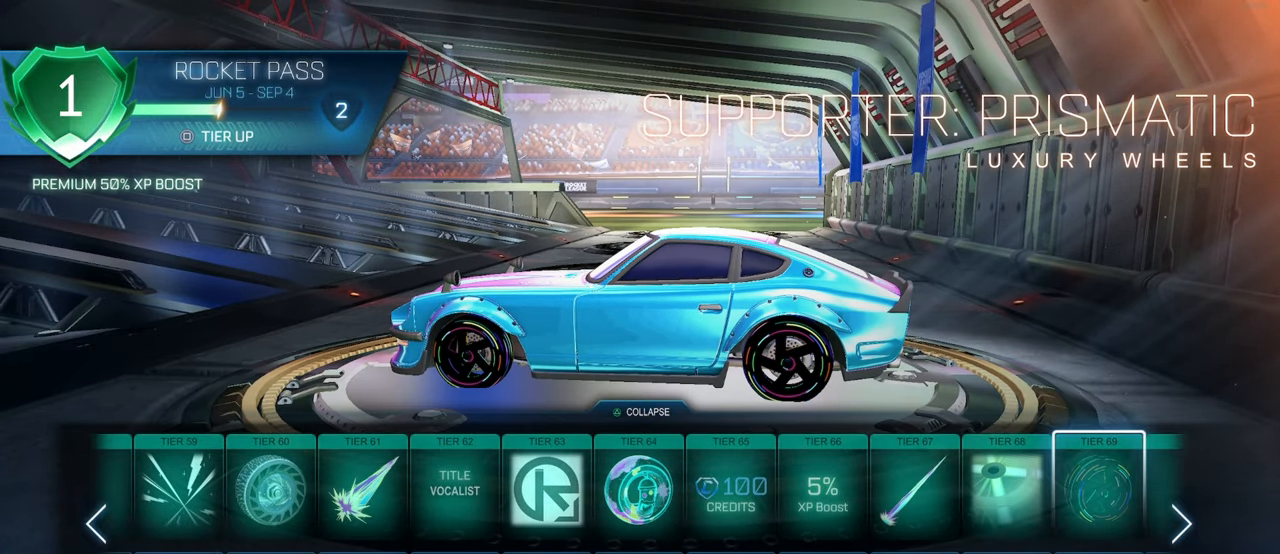
{"buttons": [], "left_stick": "center", "right_stick": "center", "events": [[117, "right_stick", "right"], [283, "right_stick", "center"]]}
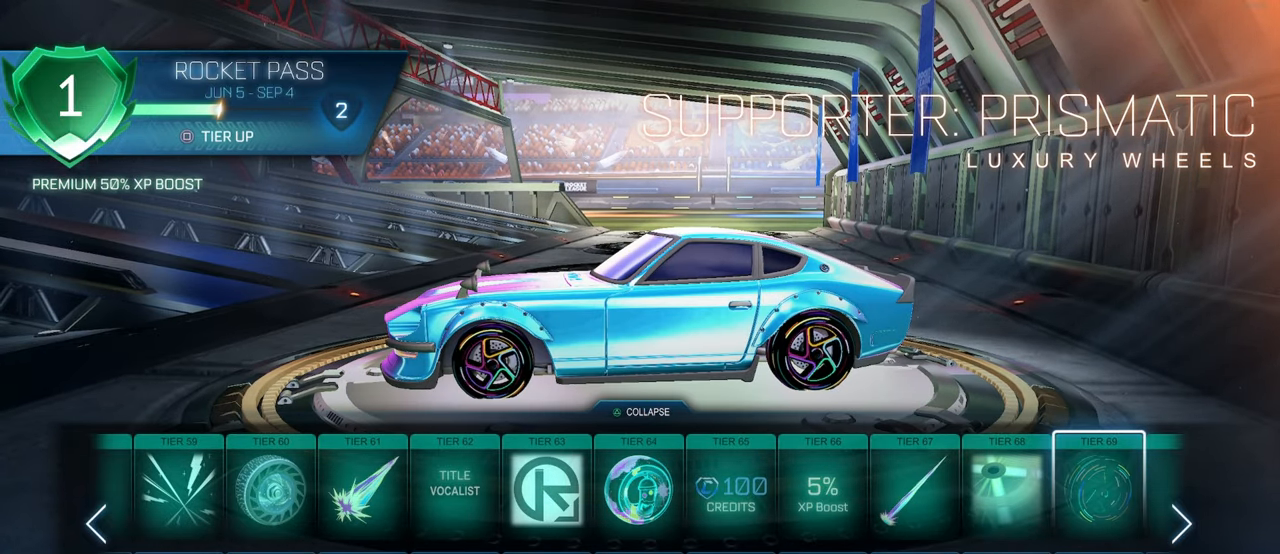
{"buttons": [], "left_stick": "center", "right_stick": "center", "events": []}
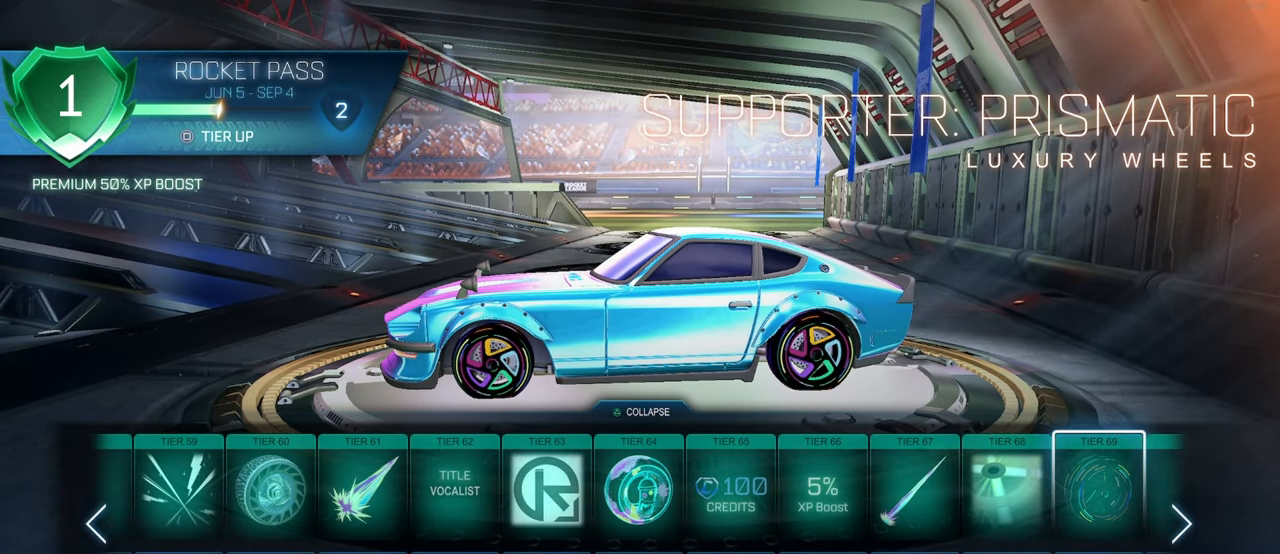
{"buttons": [], "left_stick": "center", "right_stick": "center", "events": []}
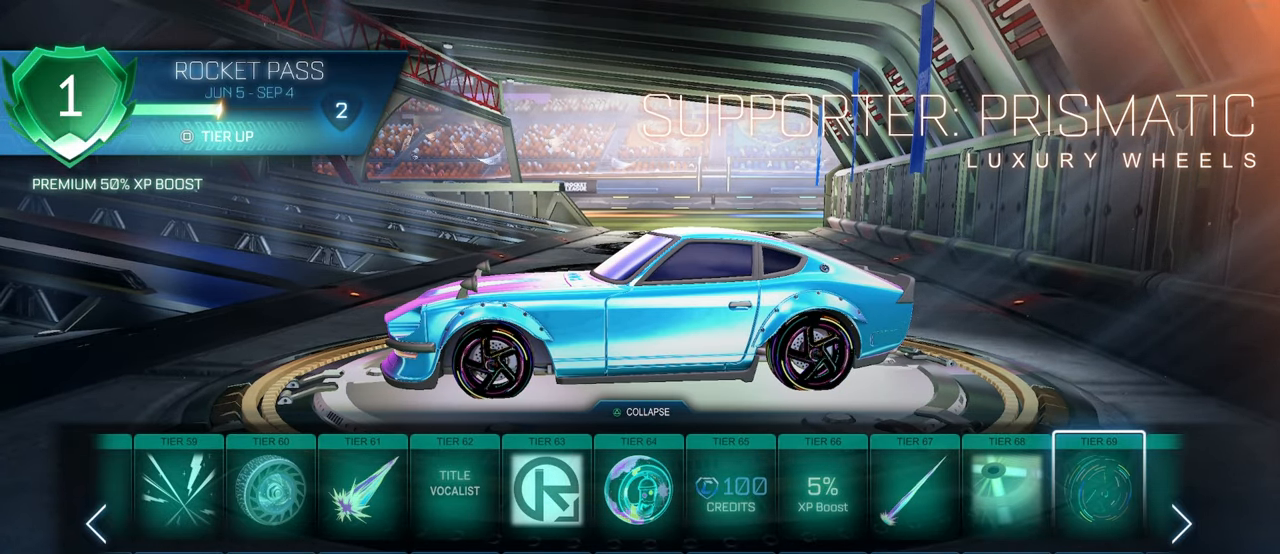
{"buttons": [], "left_stick": "center", "right_stick": "right", "events": [[33, "right_stick", "right"]]}
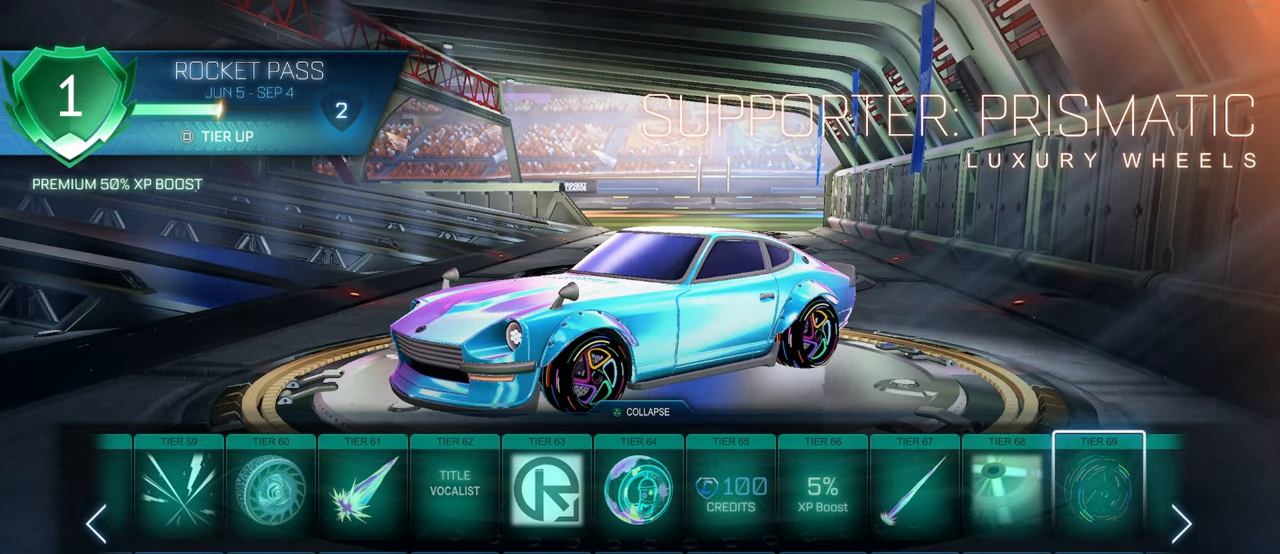
{"buttons": [], "left_stick": "center", "right_stick": "center", "events": [[500, "right_stick", "center"]]}
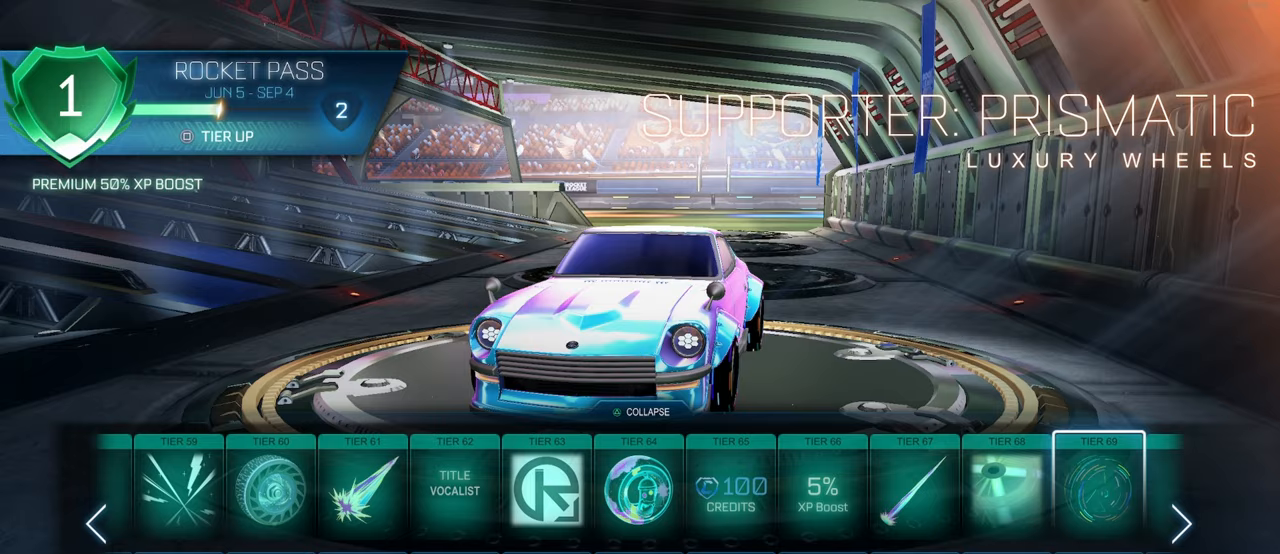
{"buttons": [], "left_stick": "center", "right_stick": "center", "events": [[233, "DPAD_RIGHT", "down"], [300, "DPAD_RIGHT", "up"]]}
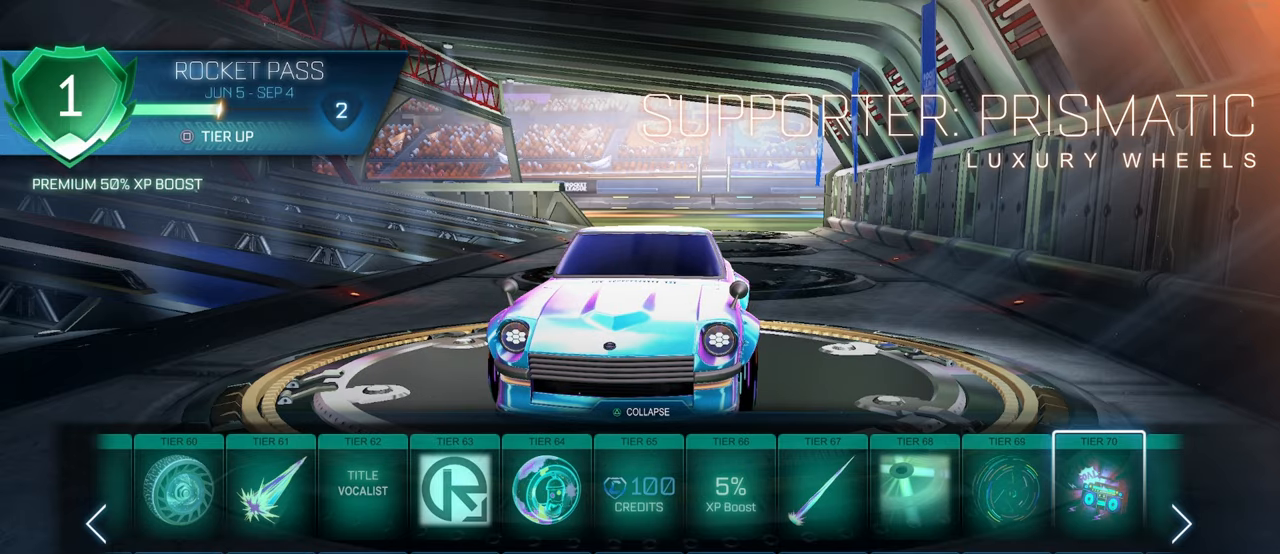
{"buttons": [], "left_stick": "center", "right_stick": "center", "events": []}
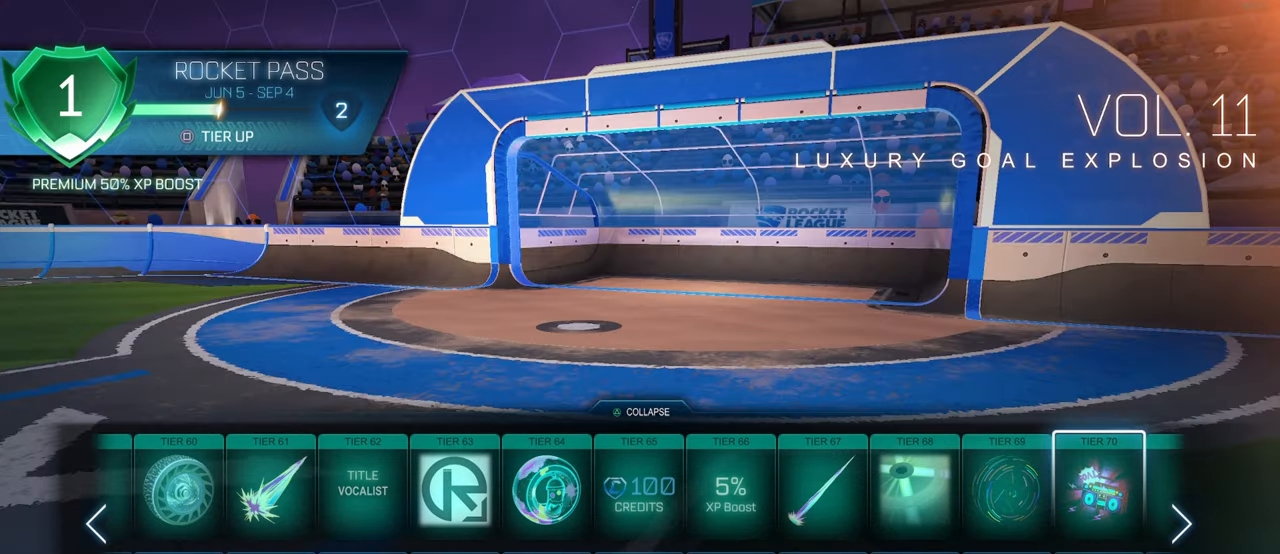
{"buttons": [], "left_stick": "center", "right_stick": "center", "events": []}
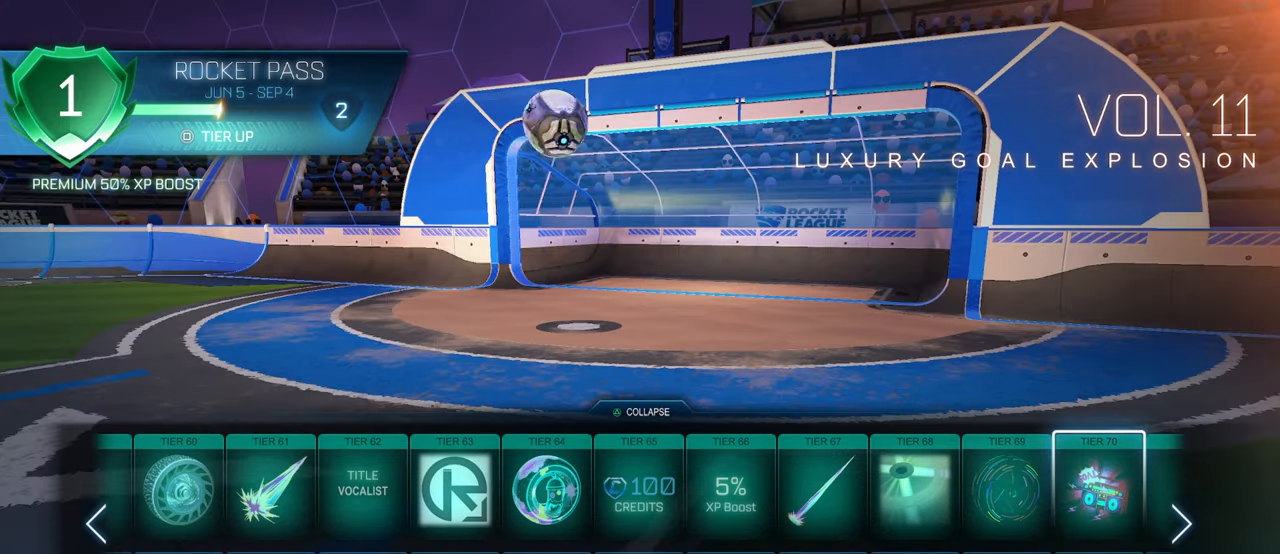
{"buttons": [], "left_stick": "center", "right_stick": "center", "events": []}
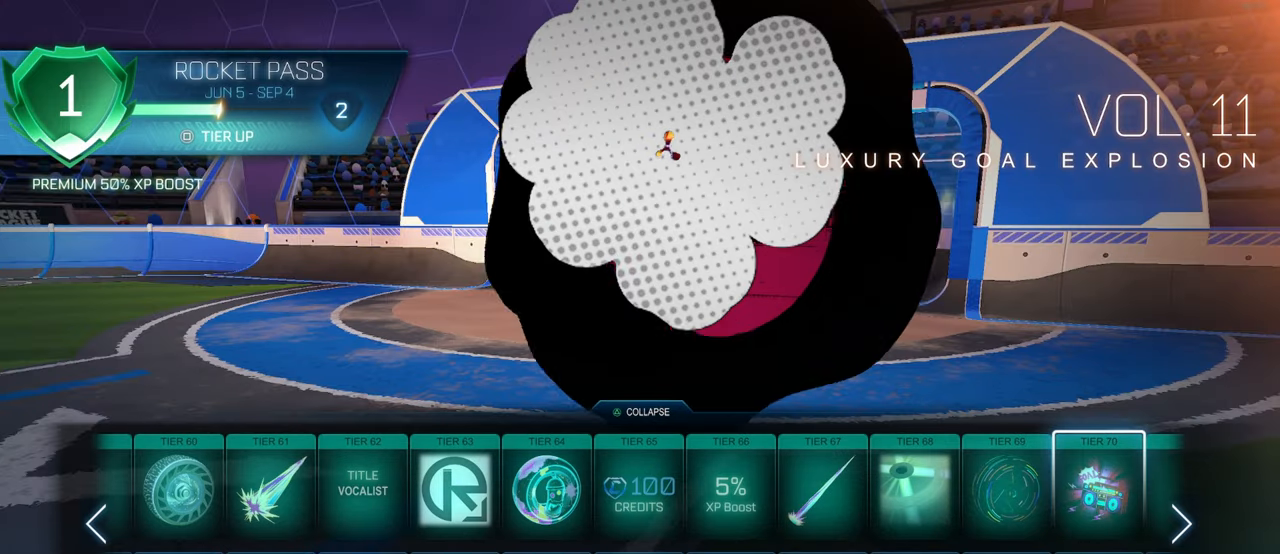
{"buttons": [], "left_stick": "center", "right_stick": "center", "events": []}